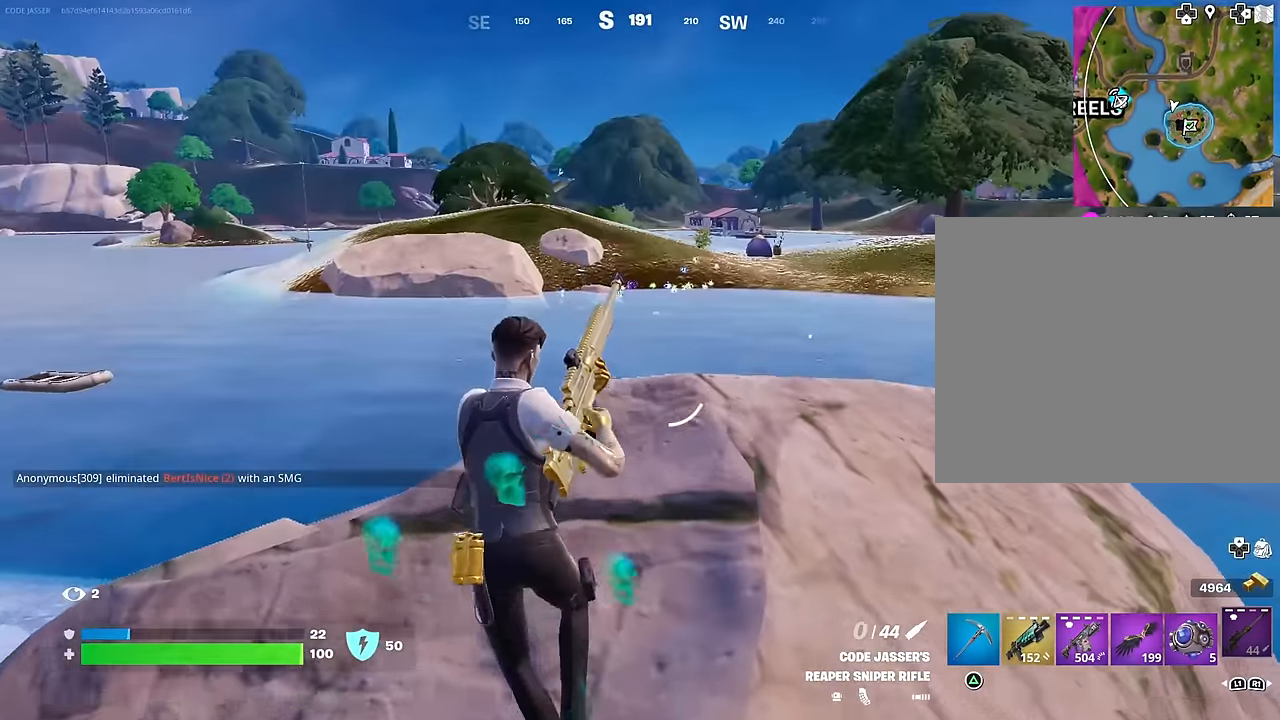
Gameplay with a controller (PlayStation layout); each line is a JSON object with the inputs held at the frame after it. "events" lists button and stick changes between this image and that frame as [ms after this image, input, new state], when the widget could be followed in between.
{"buttons": [], "left_stick": "left", "right_stick": "left", "events": [[50, "left_stick", "down-right"], [333, "left_stick", "down"], [350, "right_stick", "left"], [500, "left_stick", "left"]]}
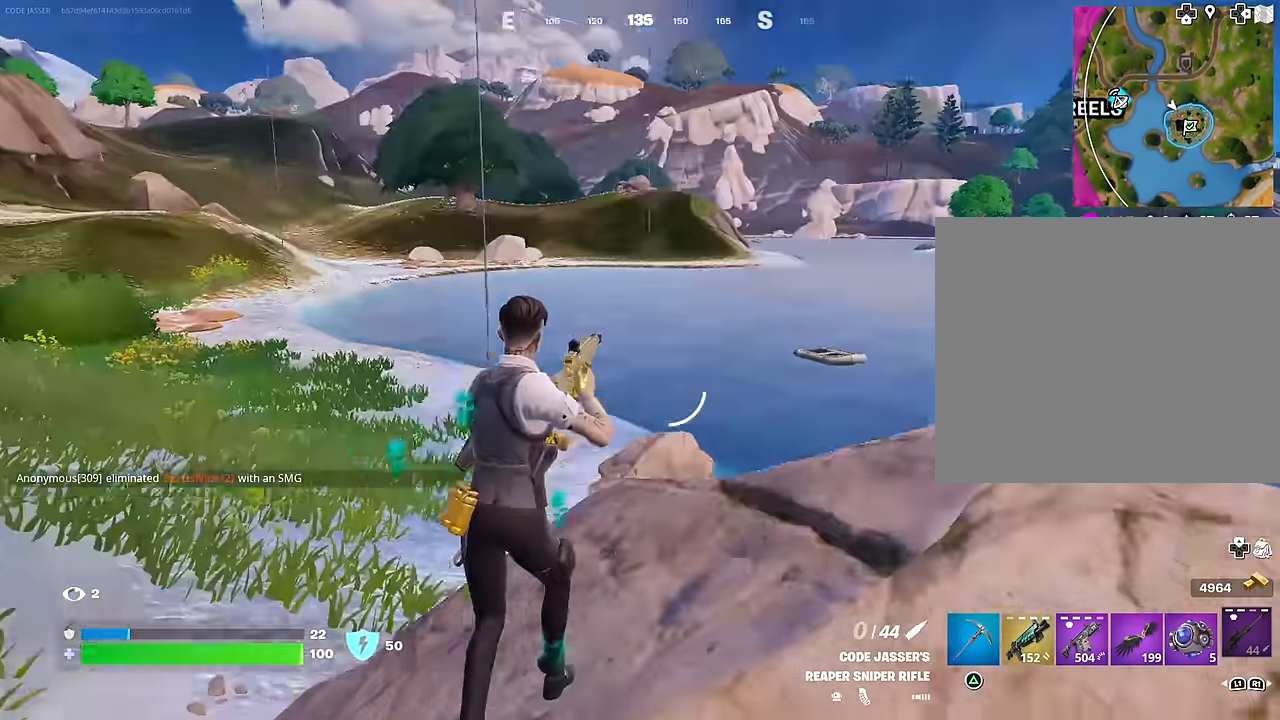
{"buttons": [], "left_stick": "up", "right_stick": "center", "events": [[83, "left_stick", "up-left"], [233, "right_stick", "center"], [250, "left_stick", "up"]]}
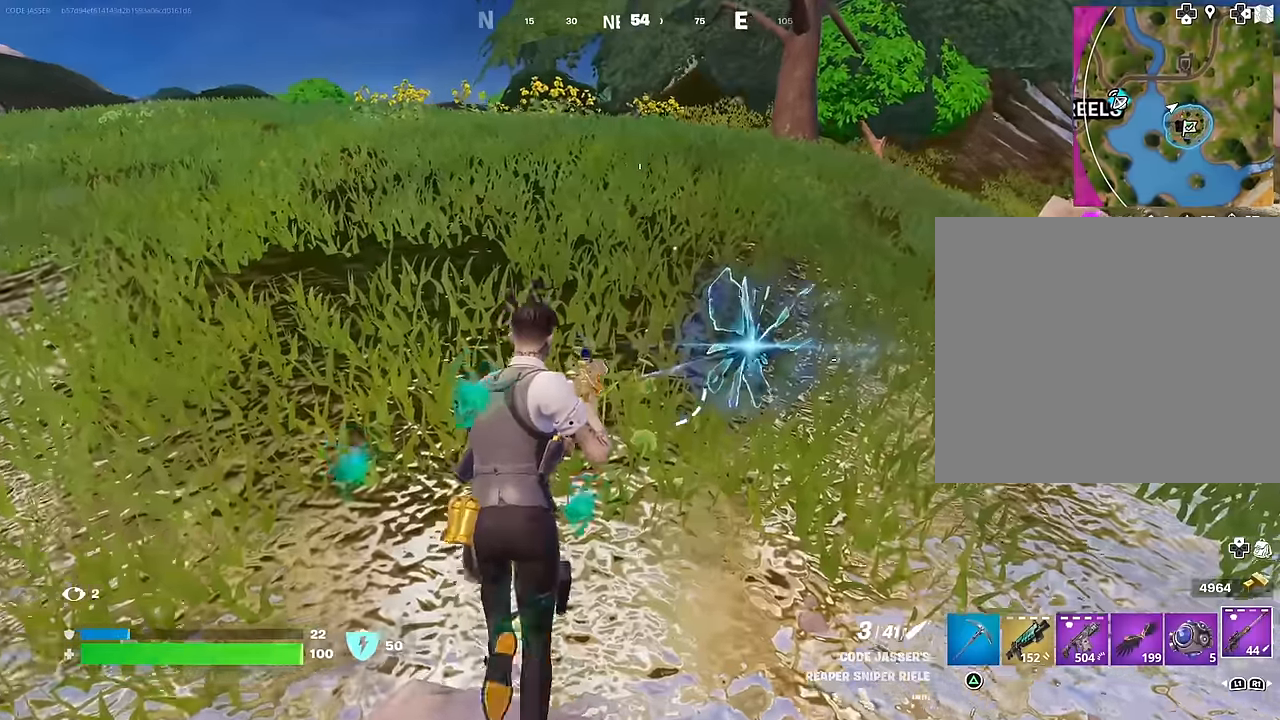
{"buttons": [], "left_stick": "up", "right_stick": "up", "events": [[67, "right_stick", "up-right"], [83, "L3", "down"], [150, "right_stick", "center"], [167, "L3", "up"], [250, "right_stick", "up-right"], [367, "right_stick", "up"]]}
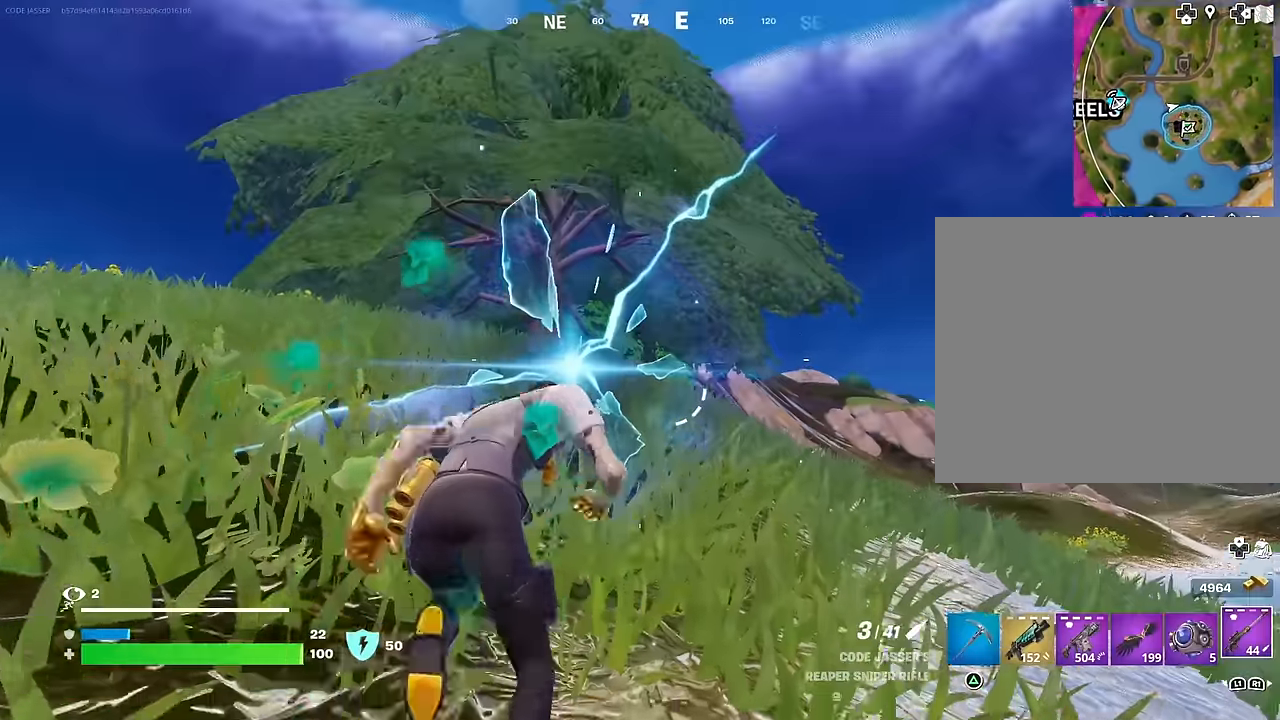
{"buttons": [], "left_stick": "up", "right_stick": "center", "events": [[50, "right_stick", "down"], [200, "right_stick", "right"], [300, "right_stick", "center"]]}
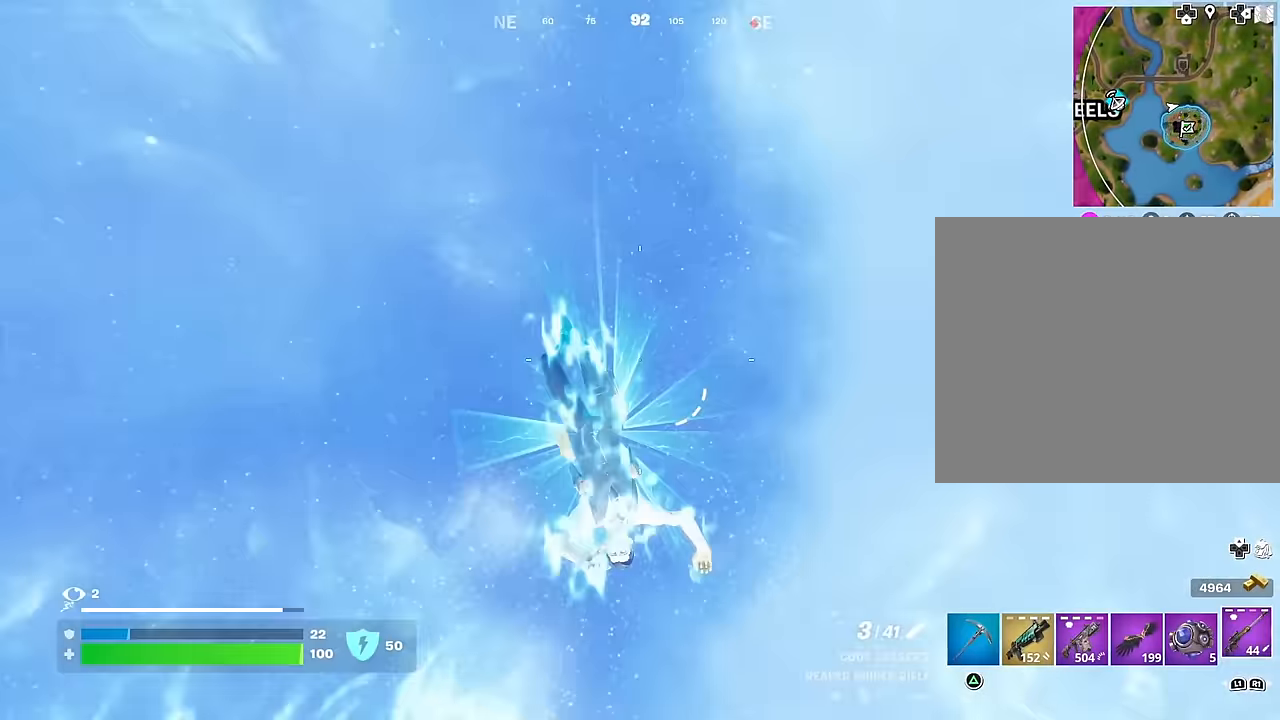
{"buttons": [], "left_stick": "center", "right_stick": "center", "events": [[400, "left_stick", "center"]]}
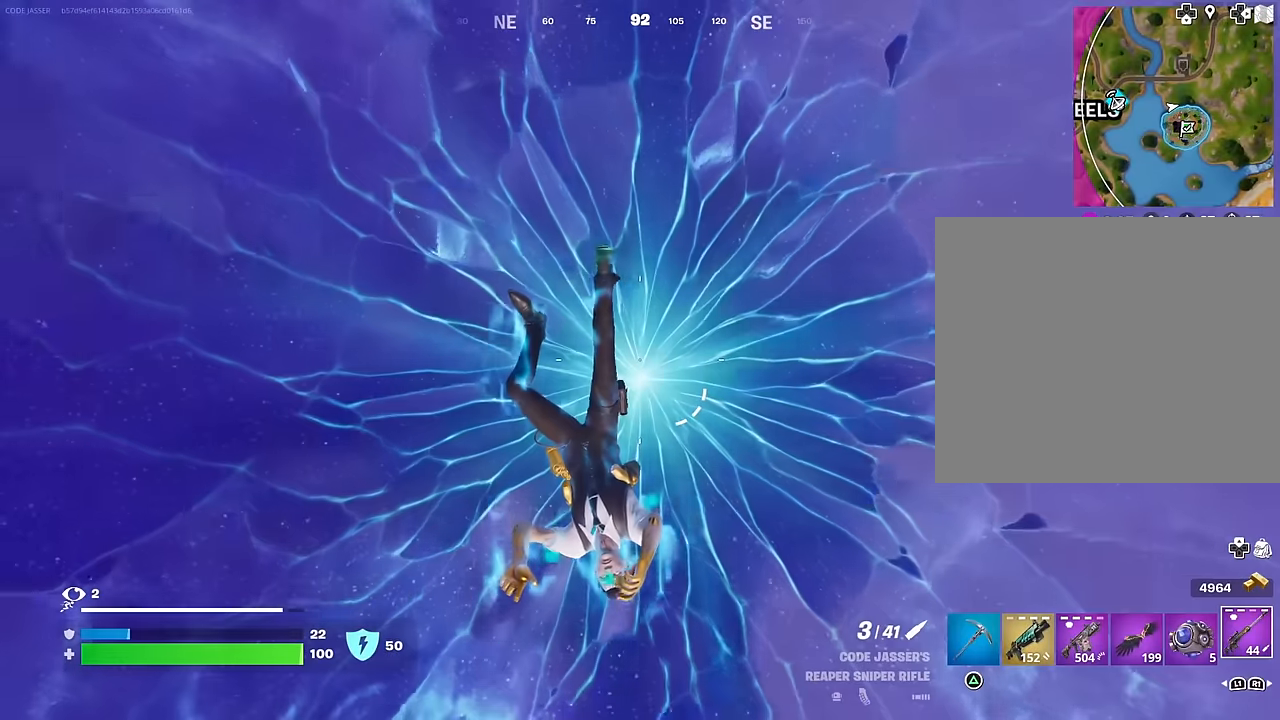
{"buttons": [], "left_stick": "center", "right_stick": "center", "events": []}
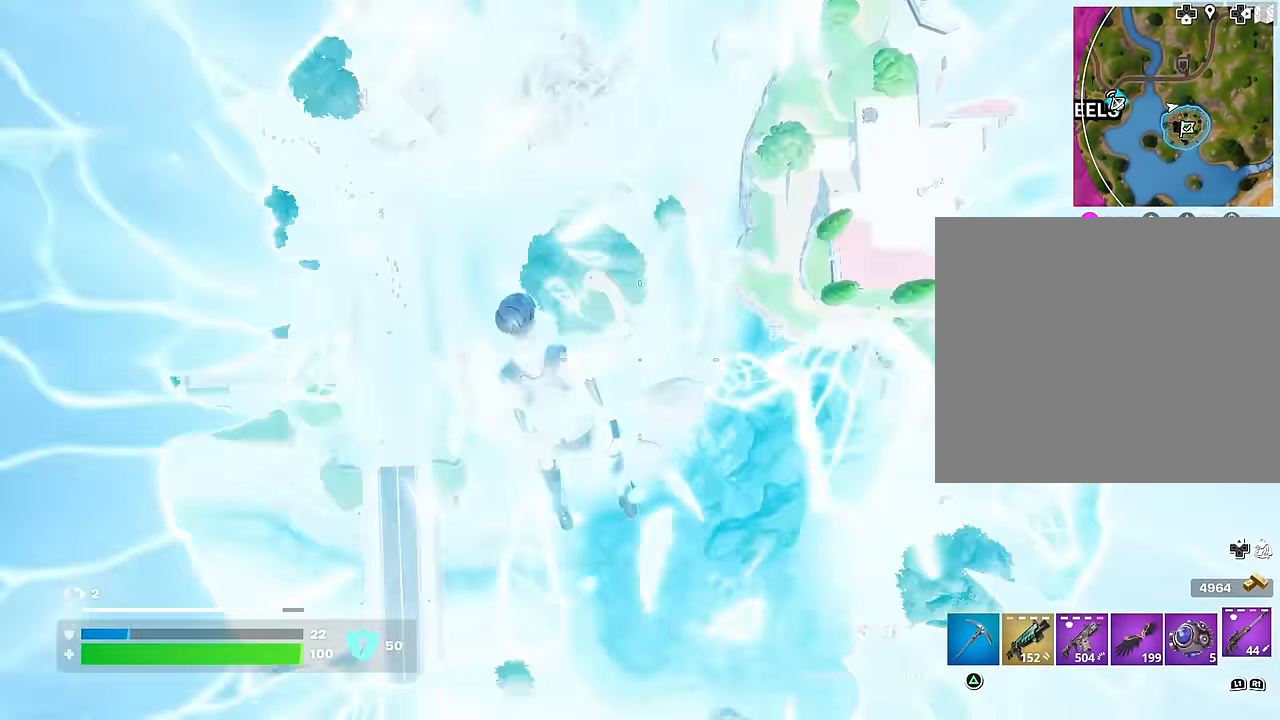
{"buttons": [], "left_stick": "center", "right_stick": "center", "events": [[283, "right_stick", "up-right"], [417, "right_stick", "center"]]}
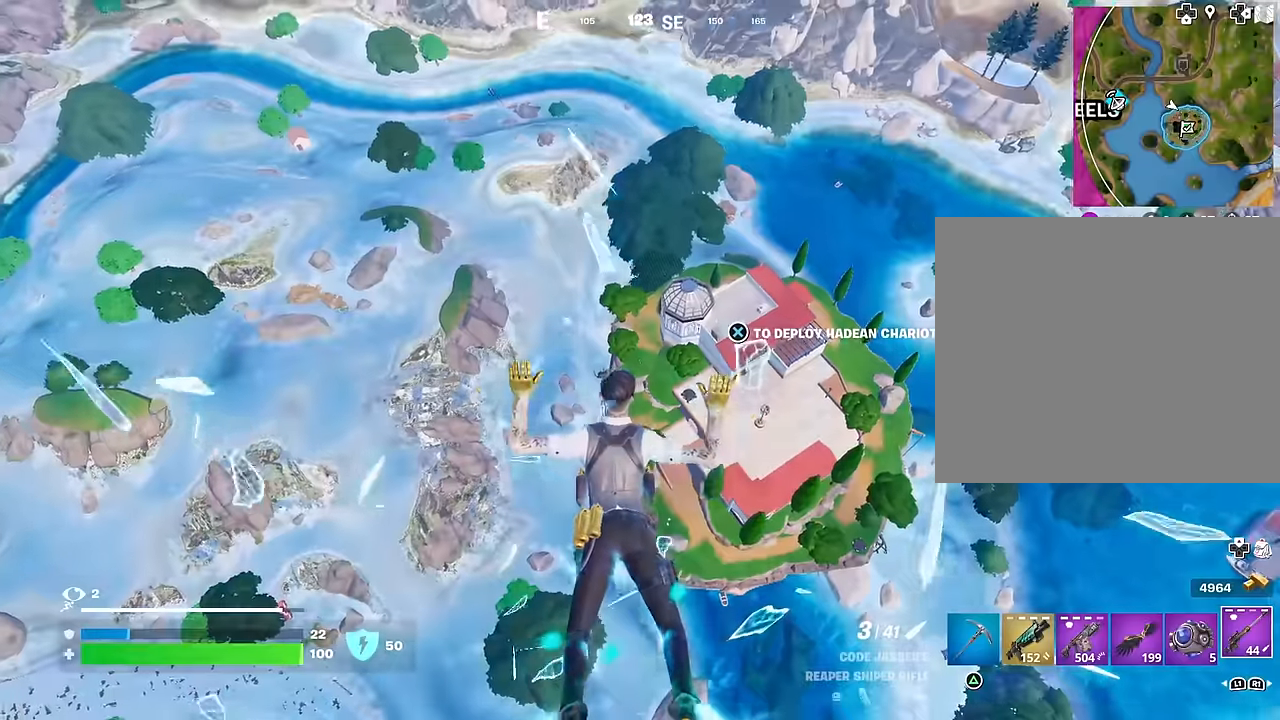
{"buttons": [], "left_stick": "up", "right_stick": "center", "events": [[17, "left_stick", "up"]]}
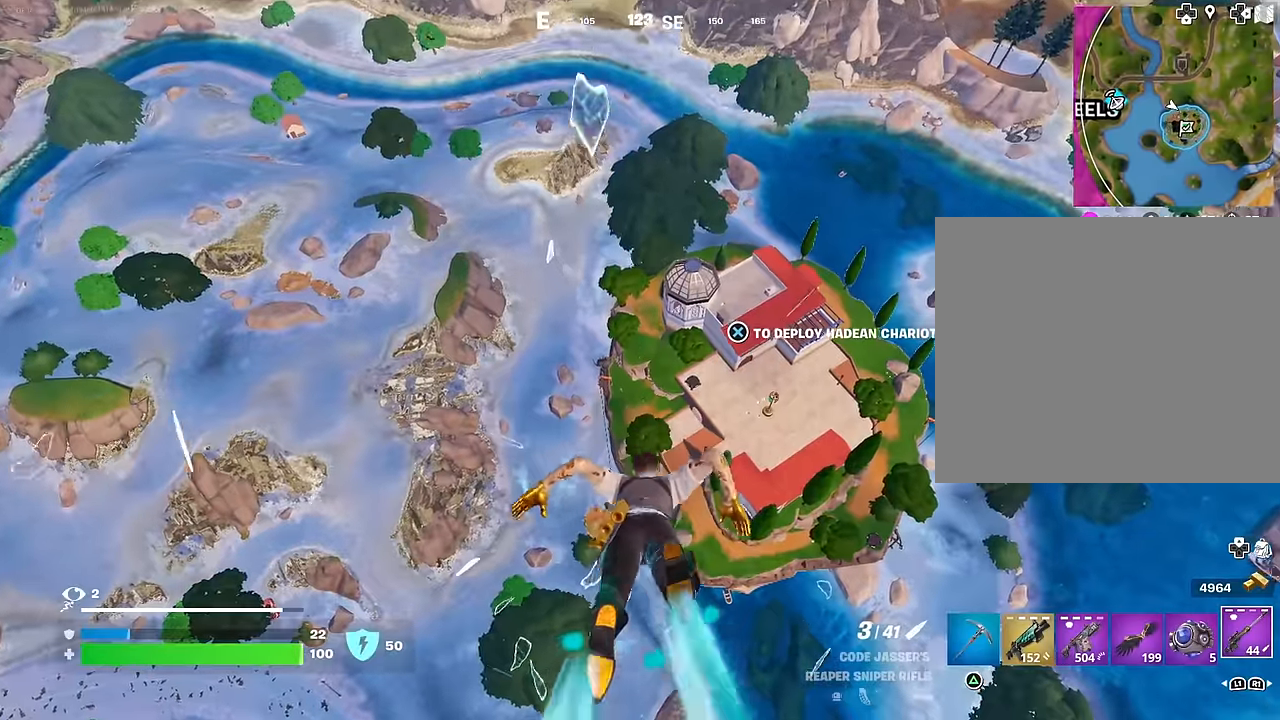
{"buttons": ["CROSS"], "left_stick": "up", "right_stick": "center", "events": [[17, "right_stick", "down"], [134, "right_stick", "center"], [500, "CROSS", "down"]]}
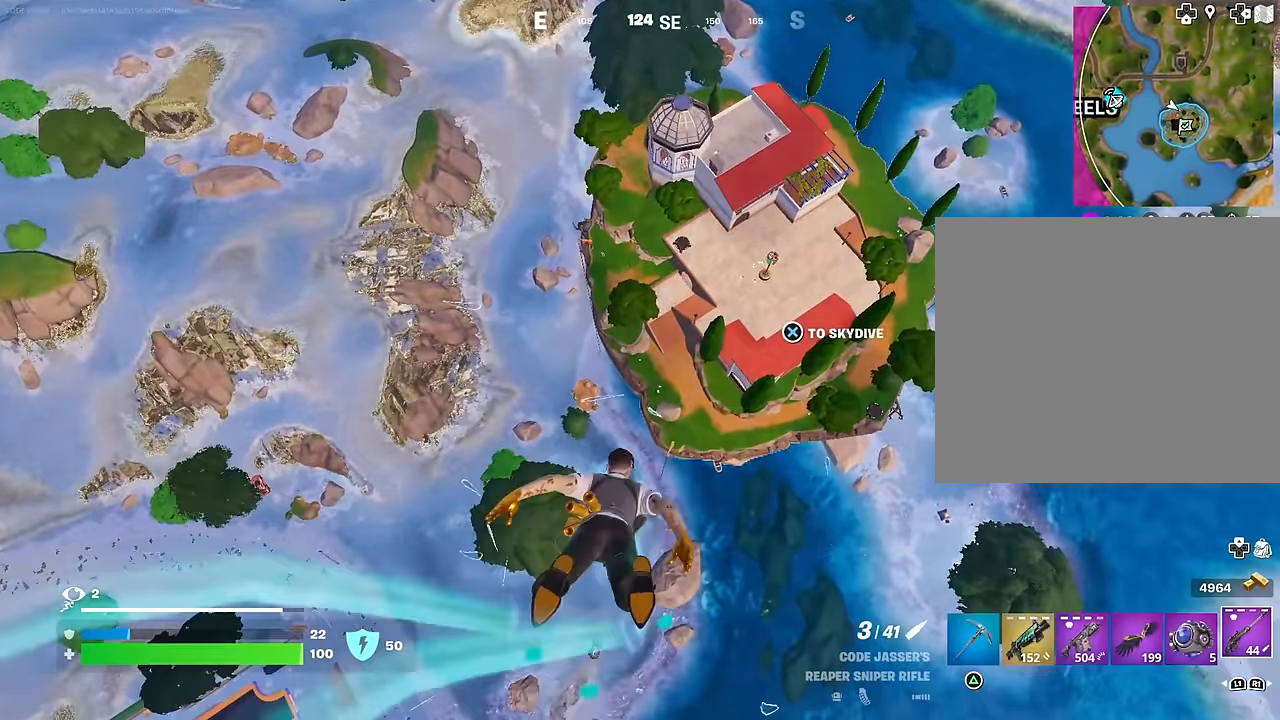
{"buttons": [], "left_stick": "up", "right_stick": "center", "events": [[84, "CROSS", "up"]]}
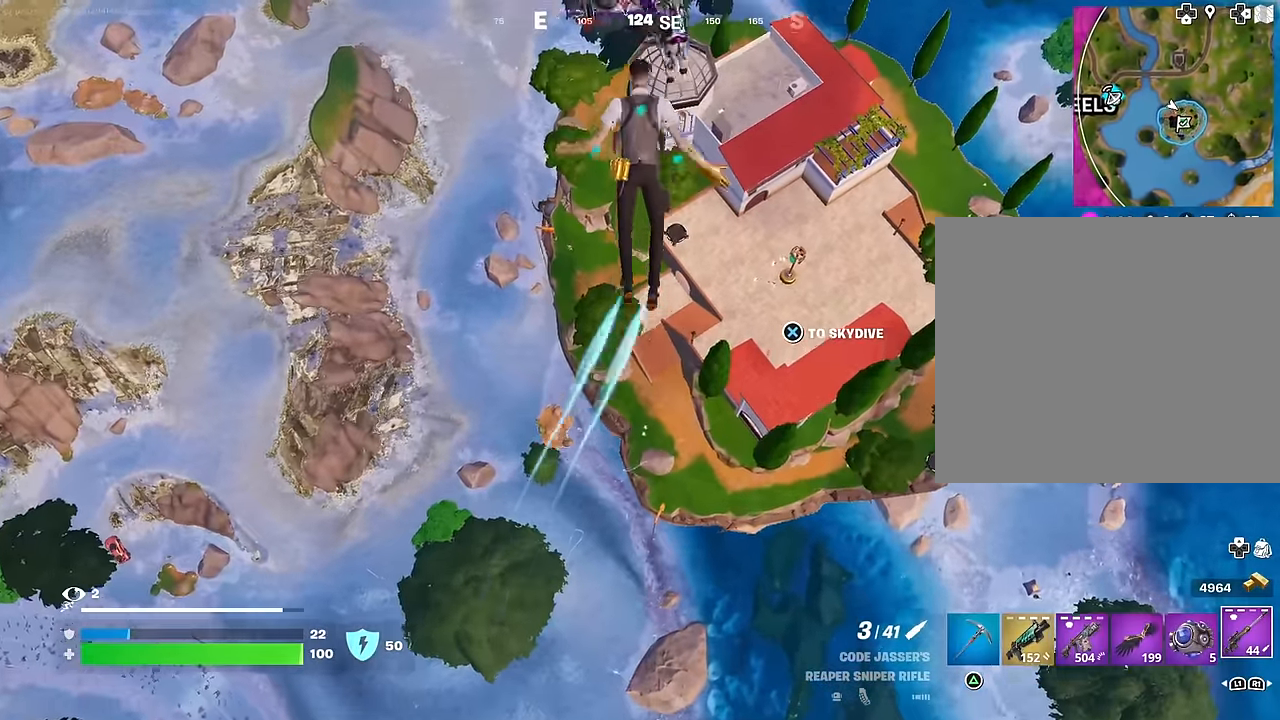
{"buttons": [], "left_stick": "up", "right_stick": "center", "events": []}
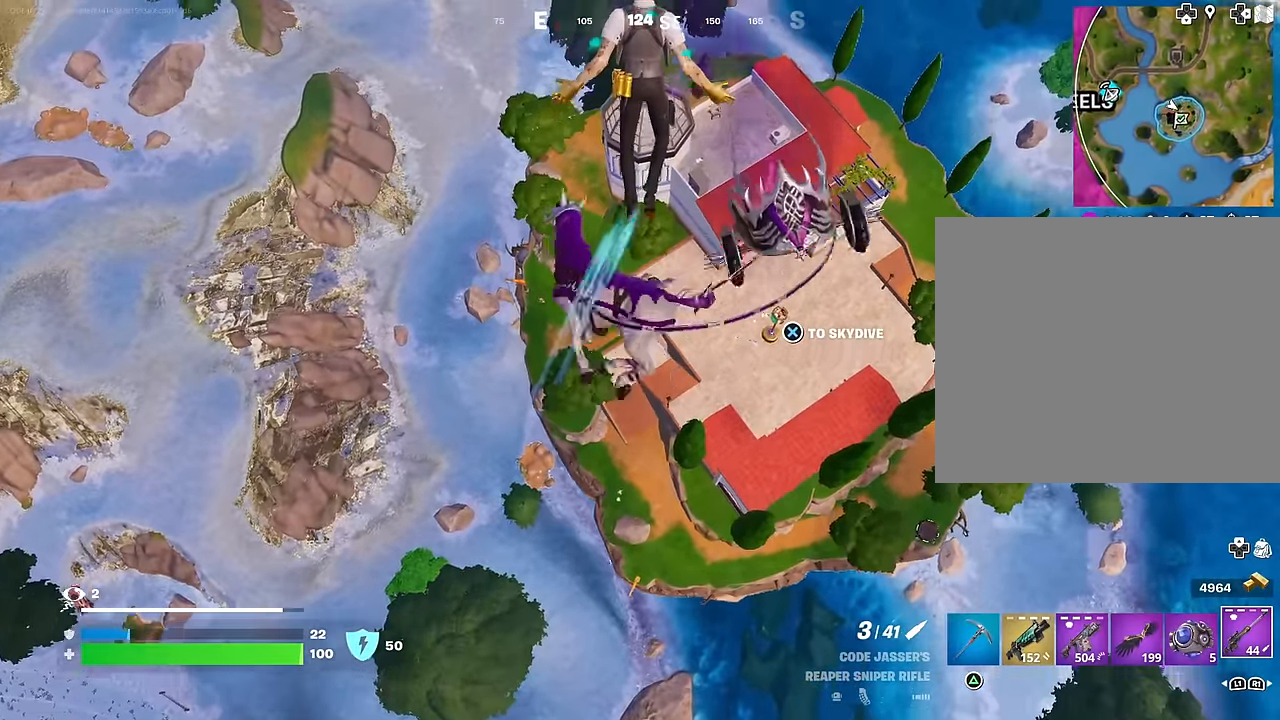
{"buttons": [], "left_stick": "up", "right_stick": "center", "events": []}
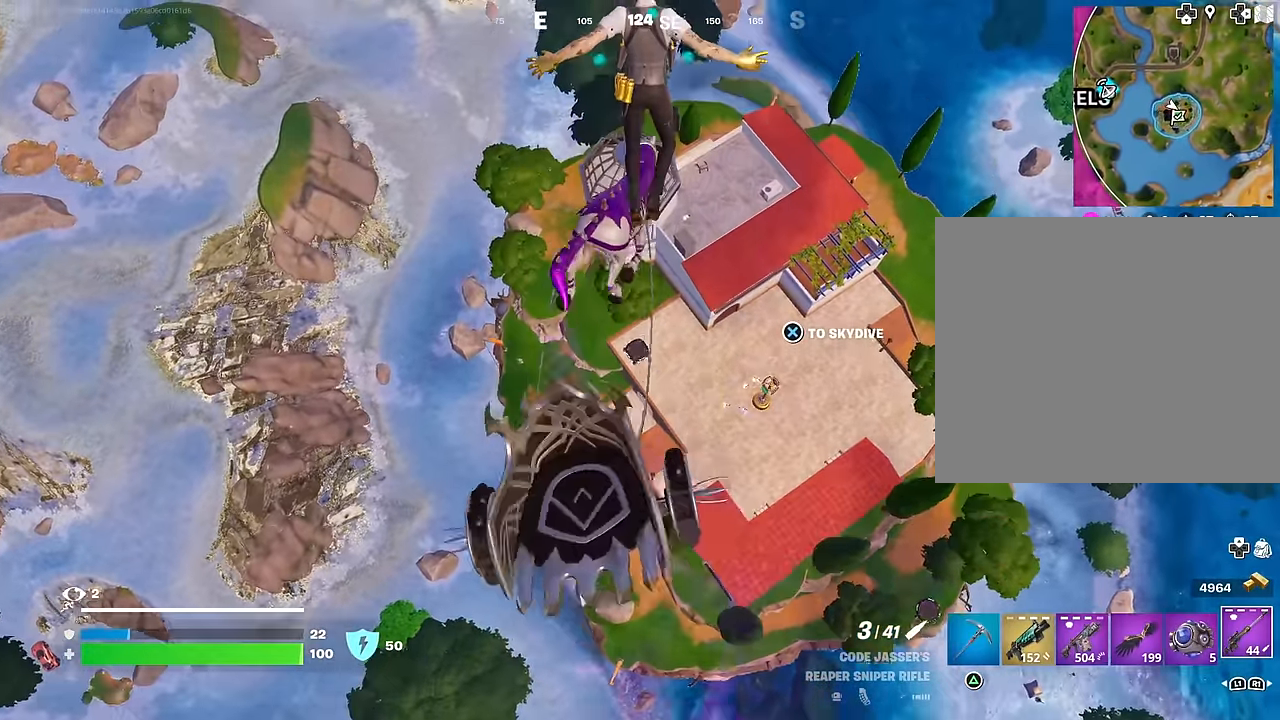
{"buttons": [], "left_stick": "up-left", "right_stick": "center", "events": [[100, "left_stick", "up-left"], [134, "CROSS", "down"], [267, "CROSS", "up"]]}
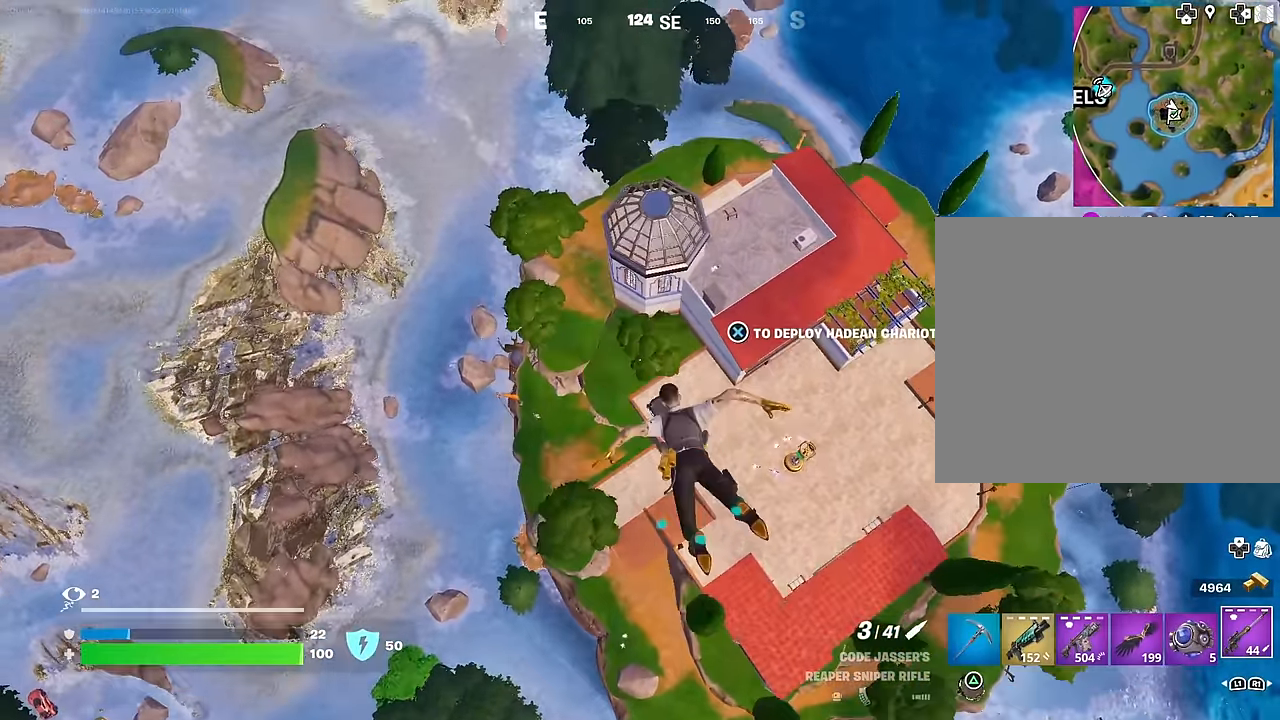
{"buttons": [], "left_stick": "up-left", "right_stick": "right", "events": [[384, "right_stick", "right"]]}
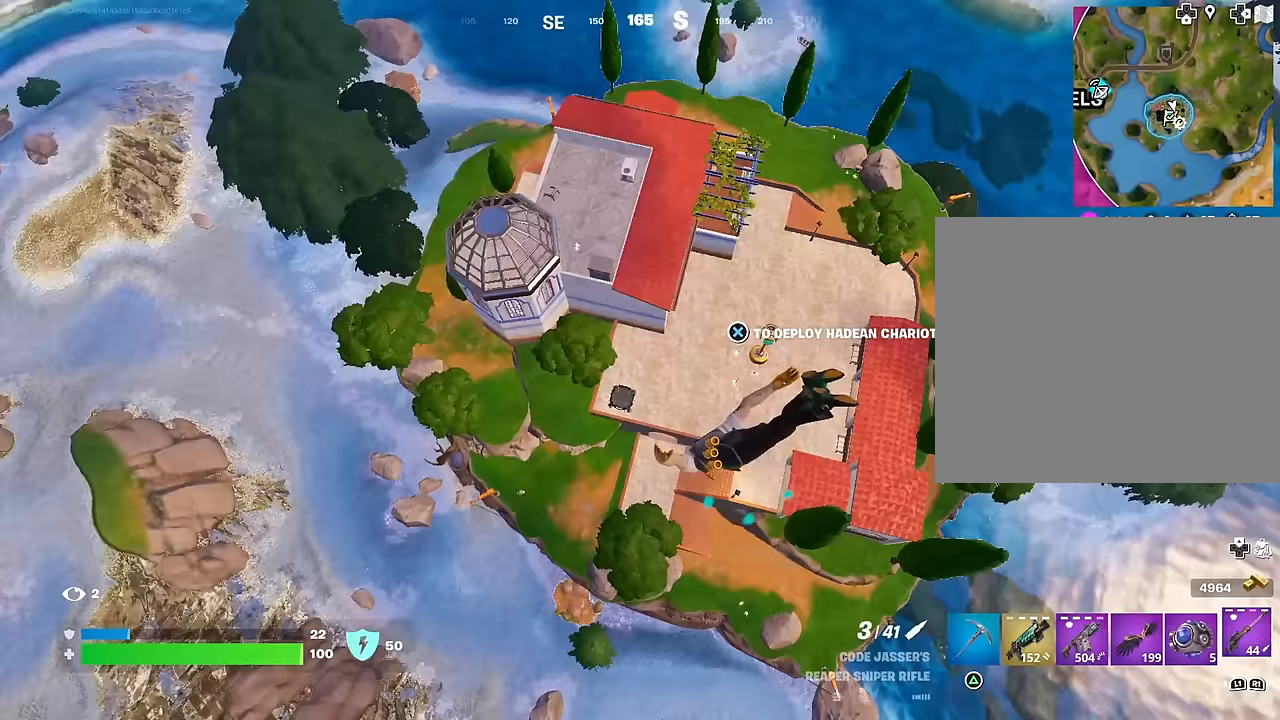
{"buttons": [], "left_stick": "up-left", "right_stick": "center", "events": [[83, "right_stick", "center"]]}
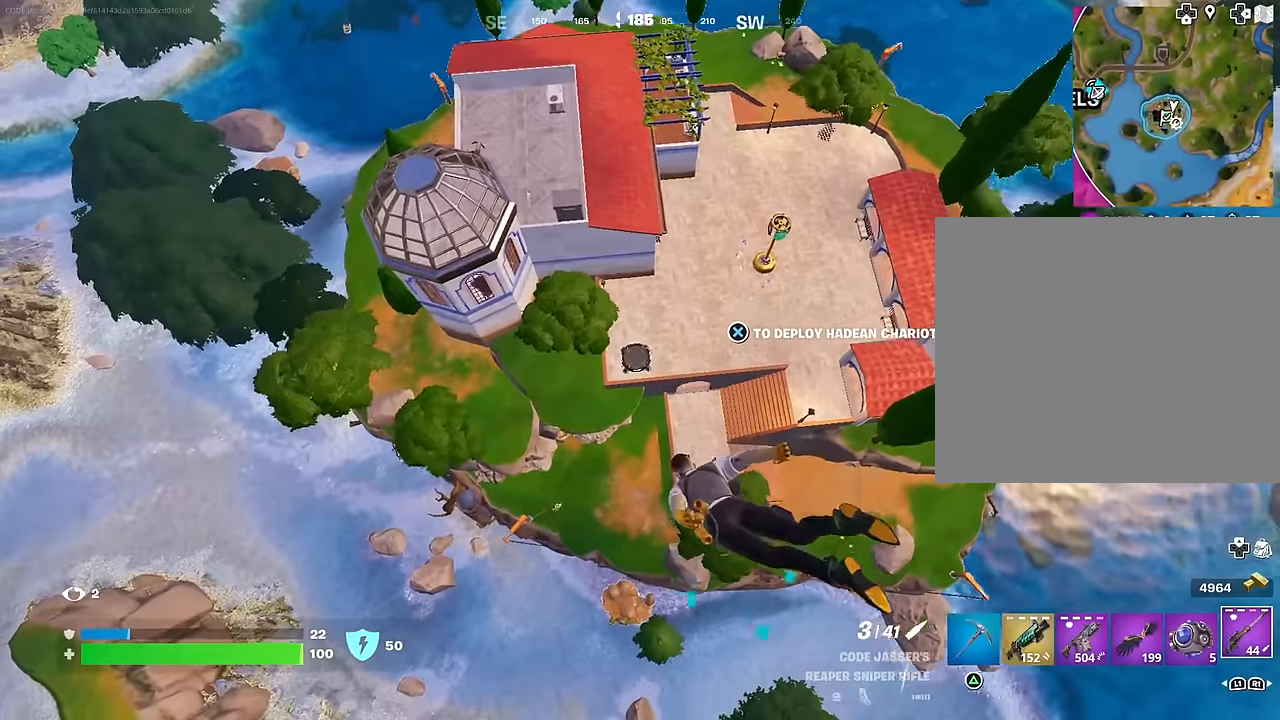
{"buttons": [], "left_stick": "up-left", "right_stick": "center", "events": [[33, "right_stick", "up"], [217, "L1", "down"], [283, "right_stick", "up-right"], [300, "L1", "up"], [383, "L1", "down"], [467, "L1", "up"], [467, "right_stick", "center"]]}
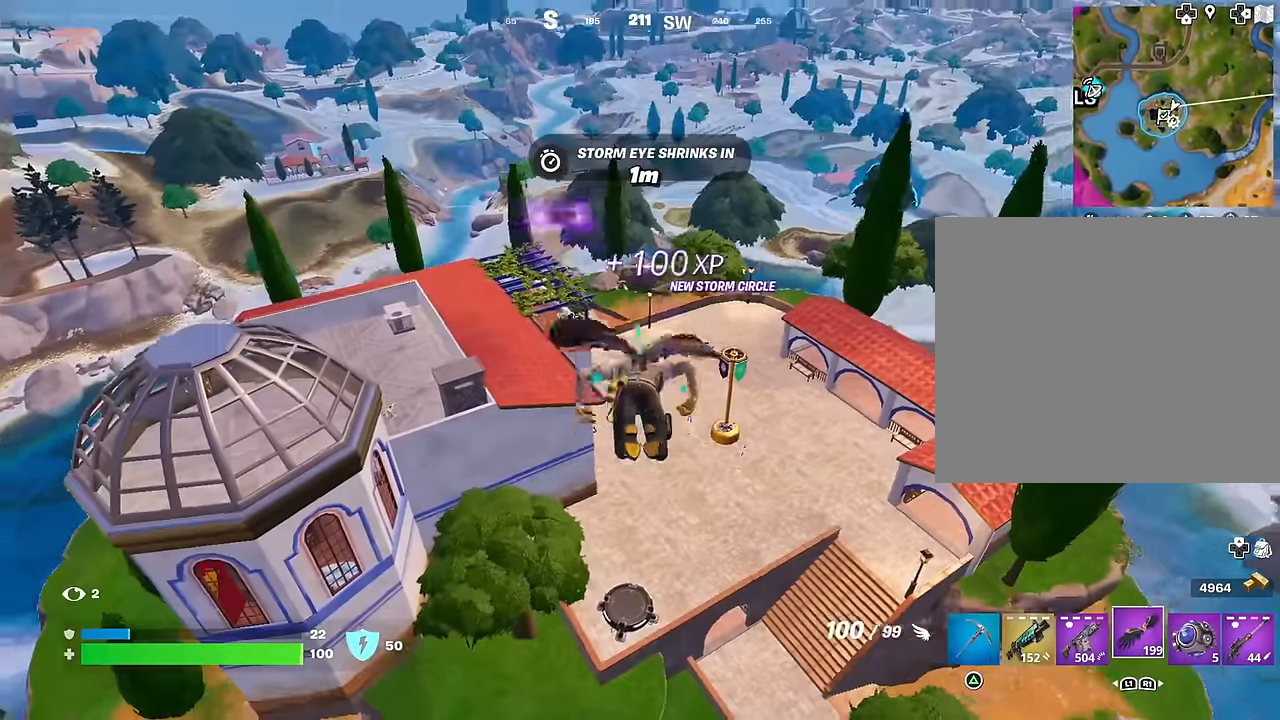
{"buttons": [], "left_stick": "up", "right_stick": "center", "events": [[217, "left_stick", "up"]]}
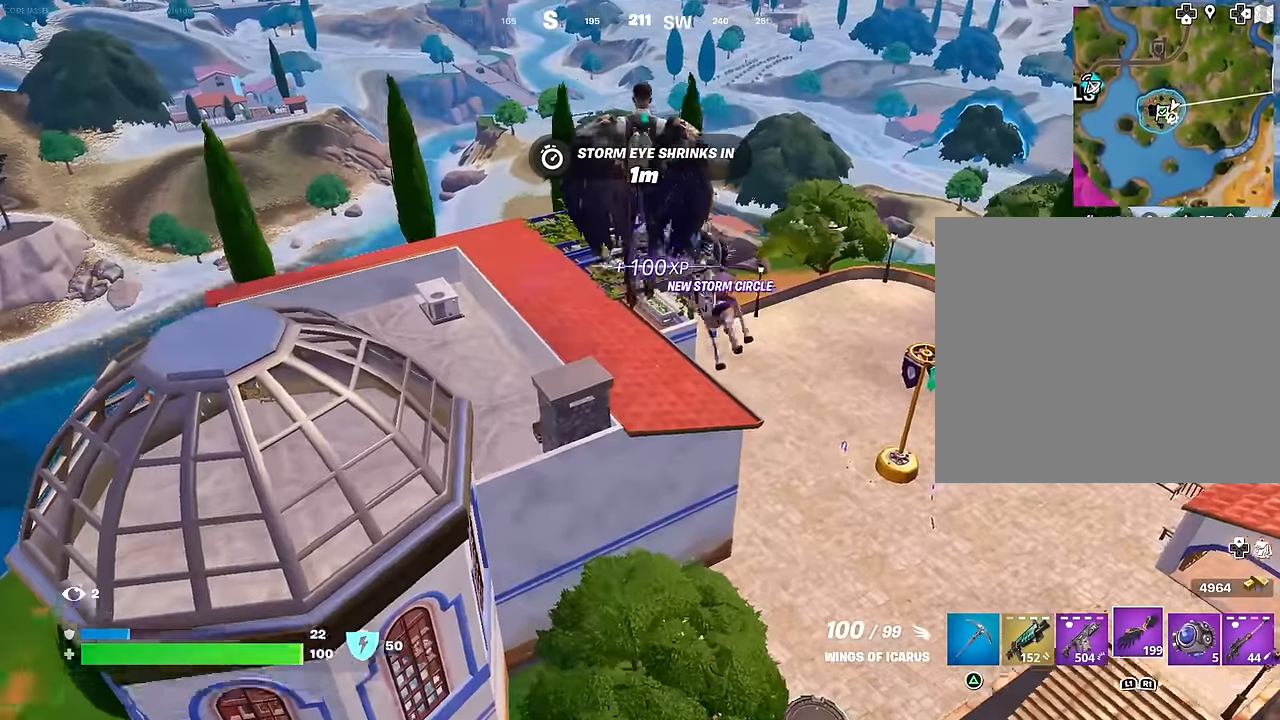
{"buttons": [], "left_stick": "up", "right_stick": "right", "events": [[483, "right_stick", "right"]]}
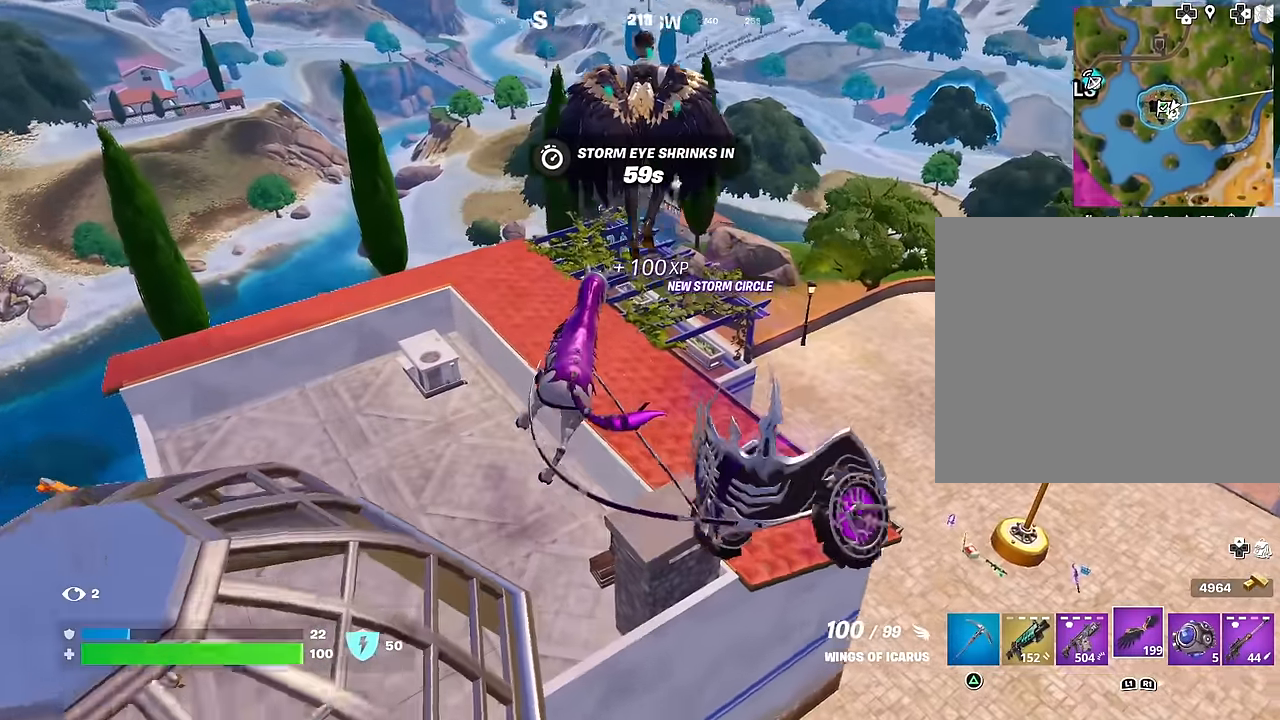
{"buttons": [], "left_stick": "up-left", "right_stick": "right", "events": [[400, "left_stick", "up-left"]]}
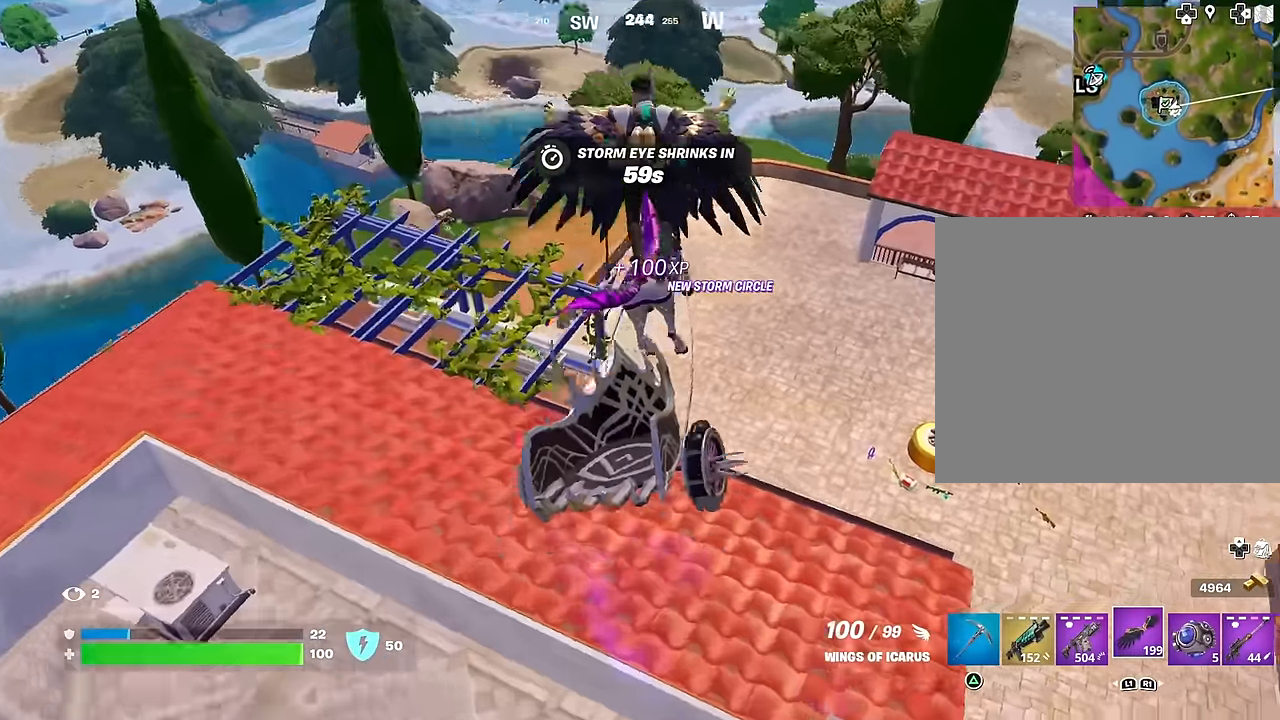
{"buttons": [], "left_stick": "right", "right_stick": "center", "events": [[117, "left_stick", "down-left"], [117, "right_stick", "center"], [183, "left_stick", "down-right"], [233, "left_stick", "right"]]}
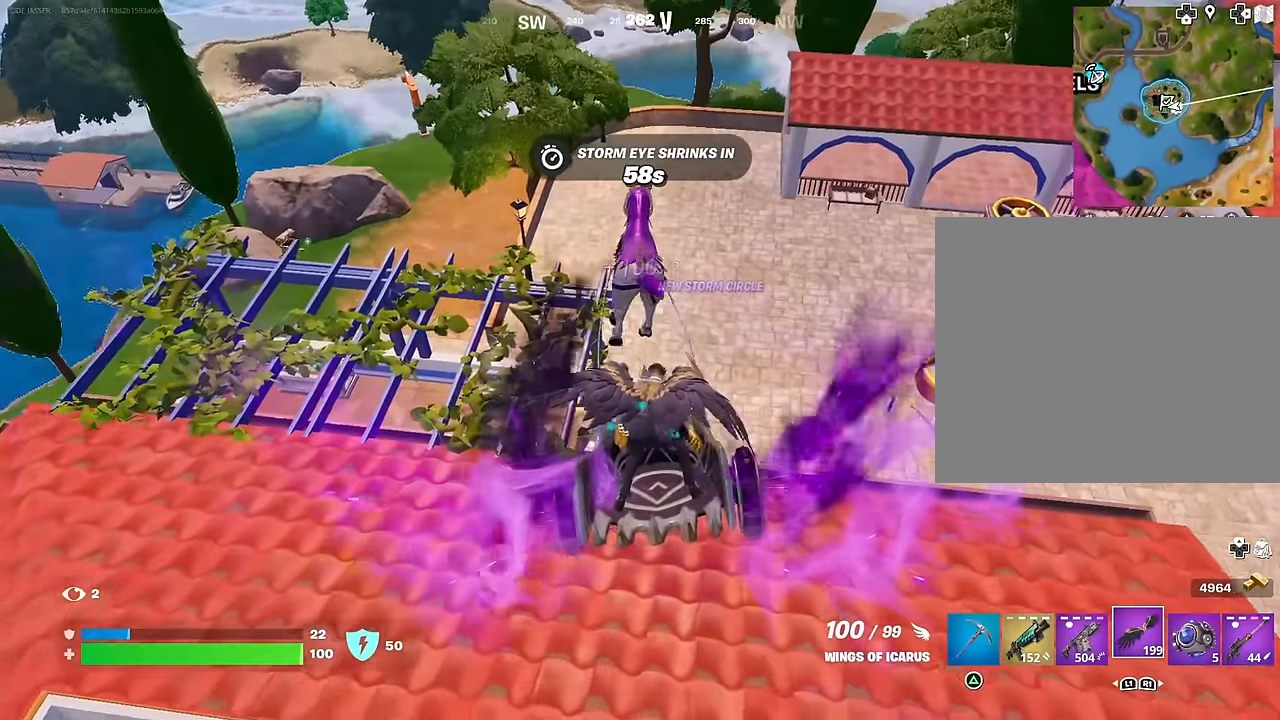
{"buttons": [], "left_stick": "down-right", "right_stick": "center", "events": [[350, "left_stick", "down-right"]]}
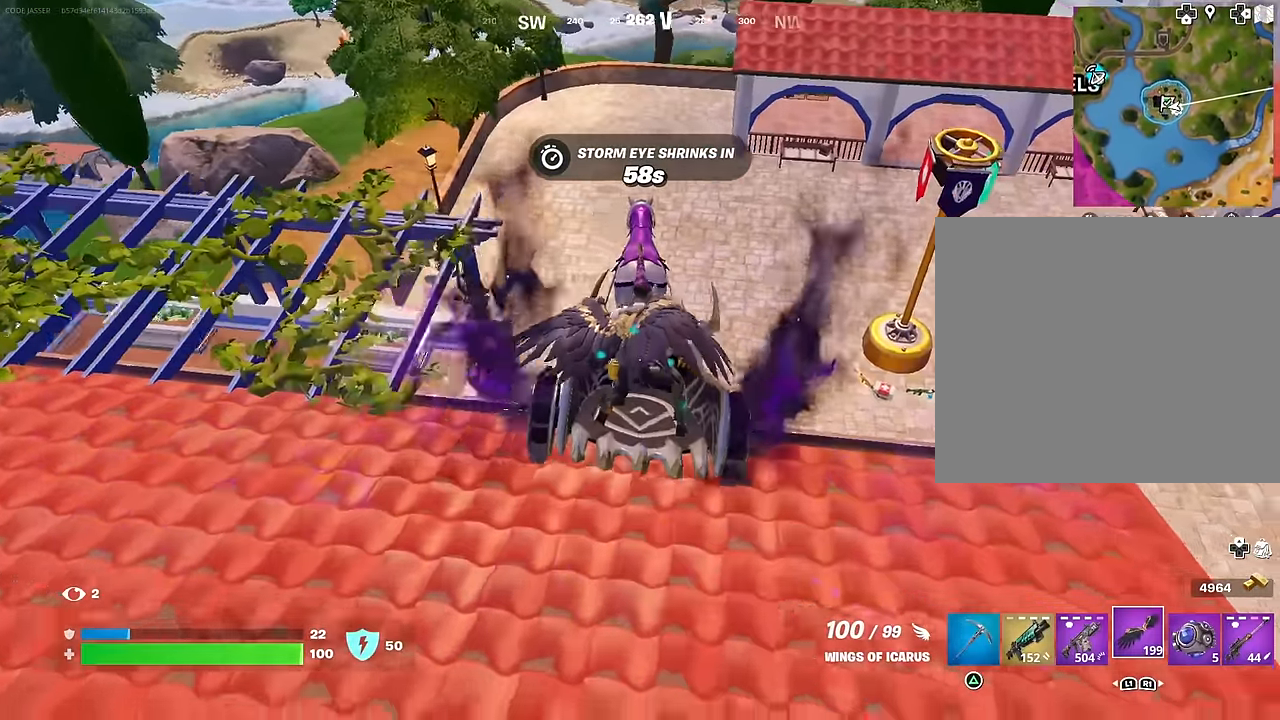
{"buttons": [], "left_stick": "up", "right_stick": "right", "events": [[133, "left_stick", "center"], [183, "left_stick", "left"], [267, "left_stick", "up-left"], [400, "left_stick", "up-right"], [467, "right_stick", "right"], [500, "left_stick", "up"]]}
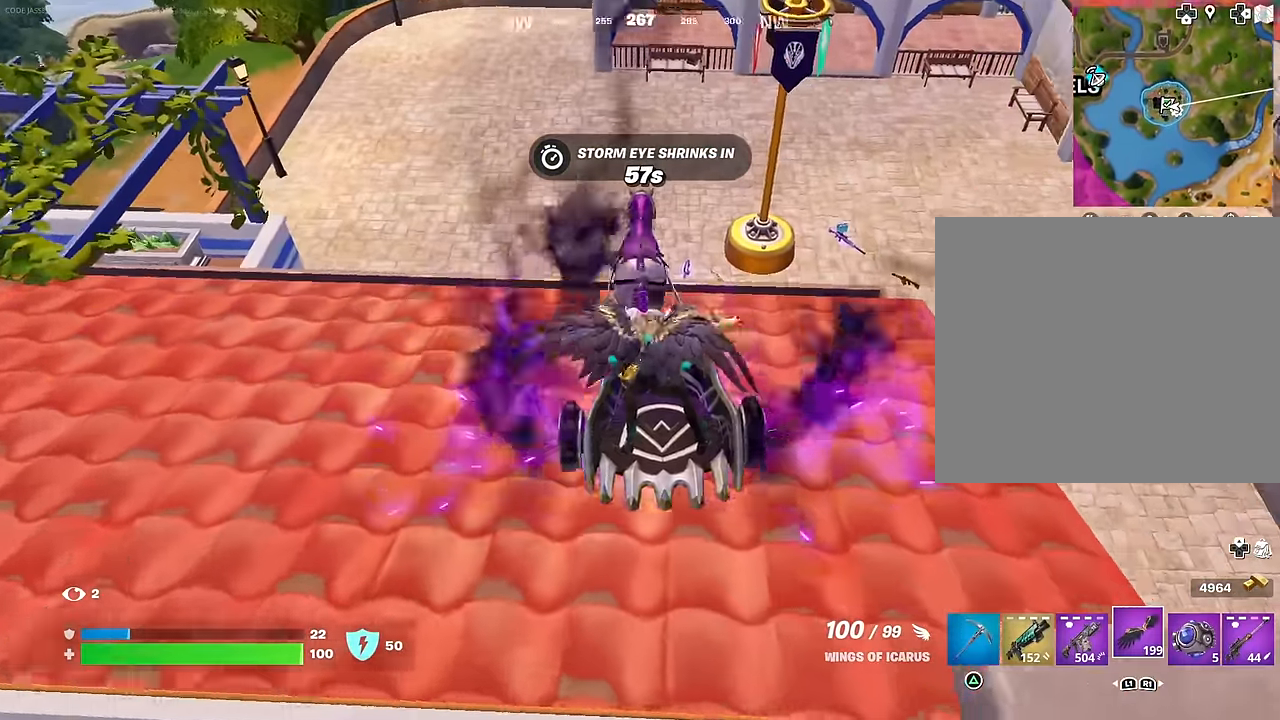
{"buttons": [], "left_stick": "up", "right_stick": "center", "events": [[50, "L3", "down"], [67, "right_stick", "center"], [150, "L3", "up"]]}
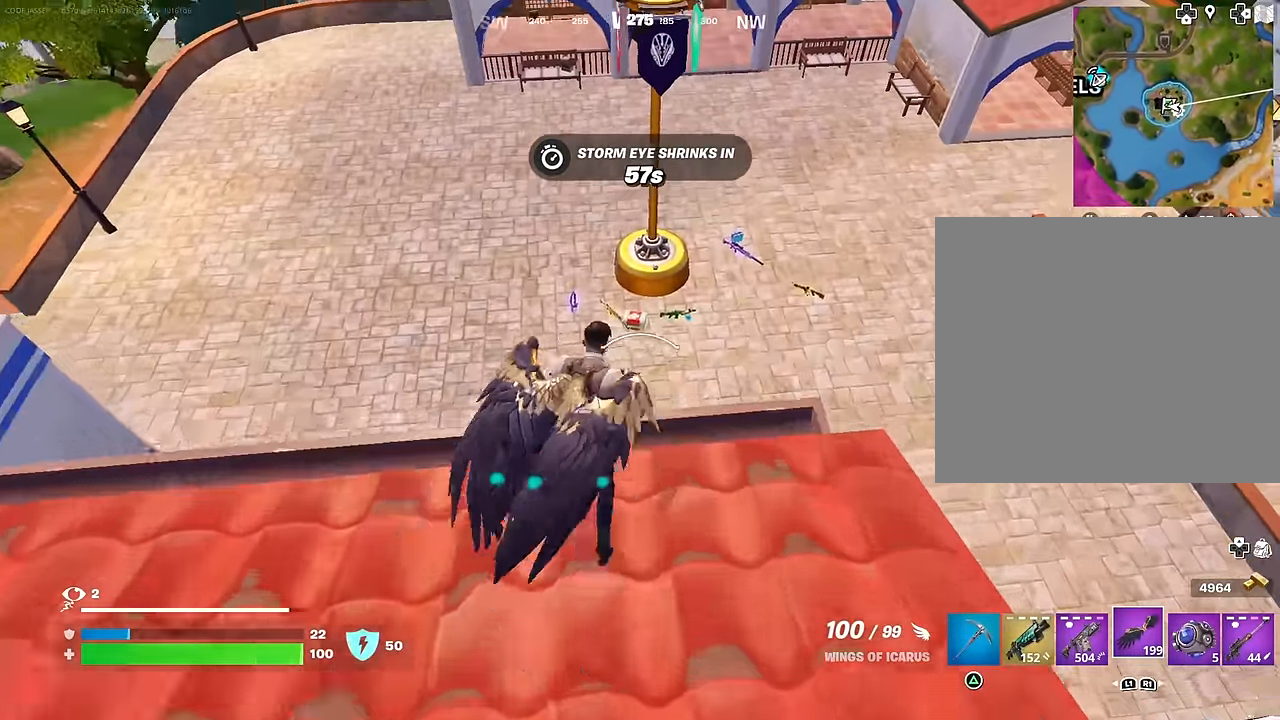
{"buttons": [], "left_stick": "up", "right_stick": "center", "events": []}
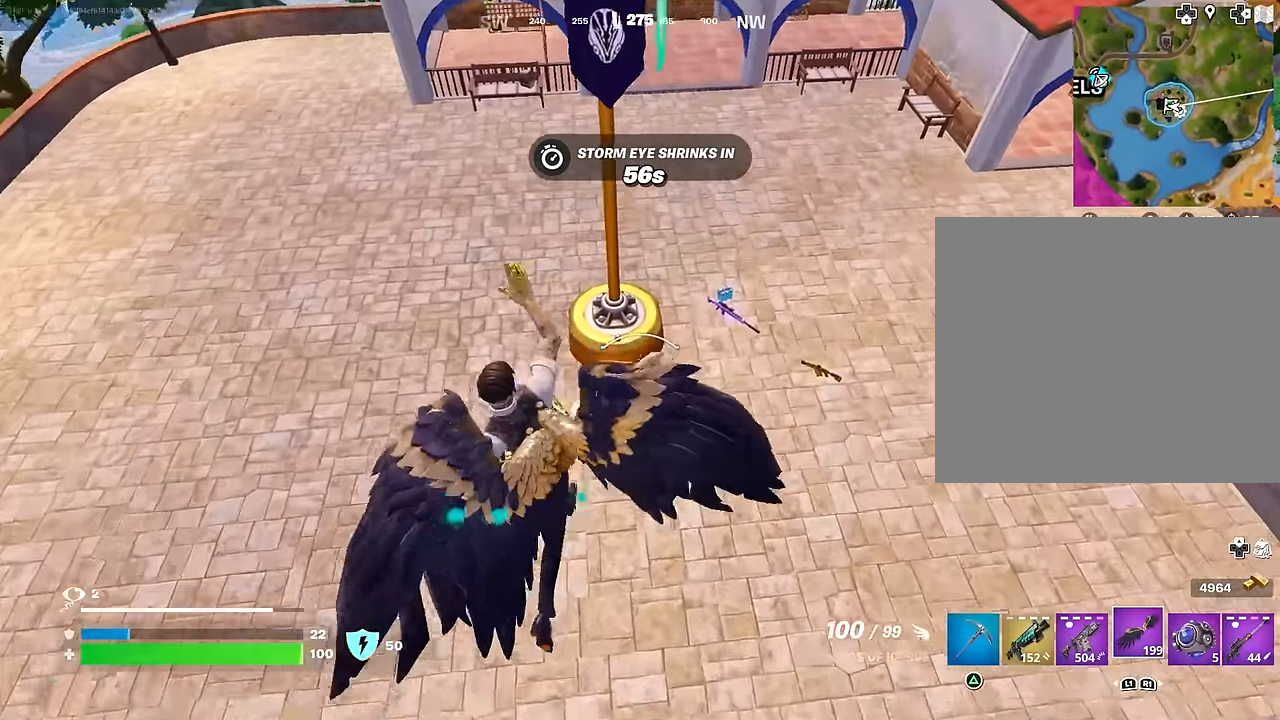
{"buttons": [], "left_stick": "up-right", "right_stick": "center", "events": [[400, "SQUARE", "down"], [400, "left_stick", "right"], [467, "SQUARE", "up"], [483, "left_stick", "up-right"]]}
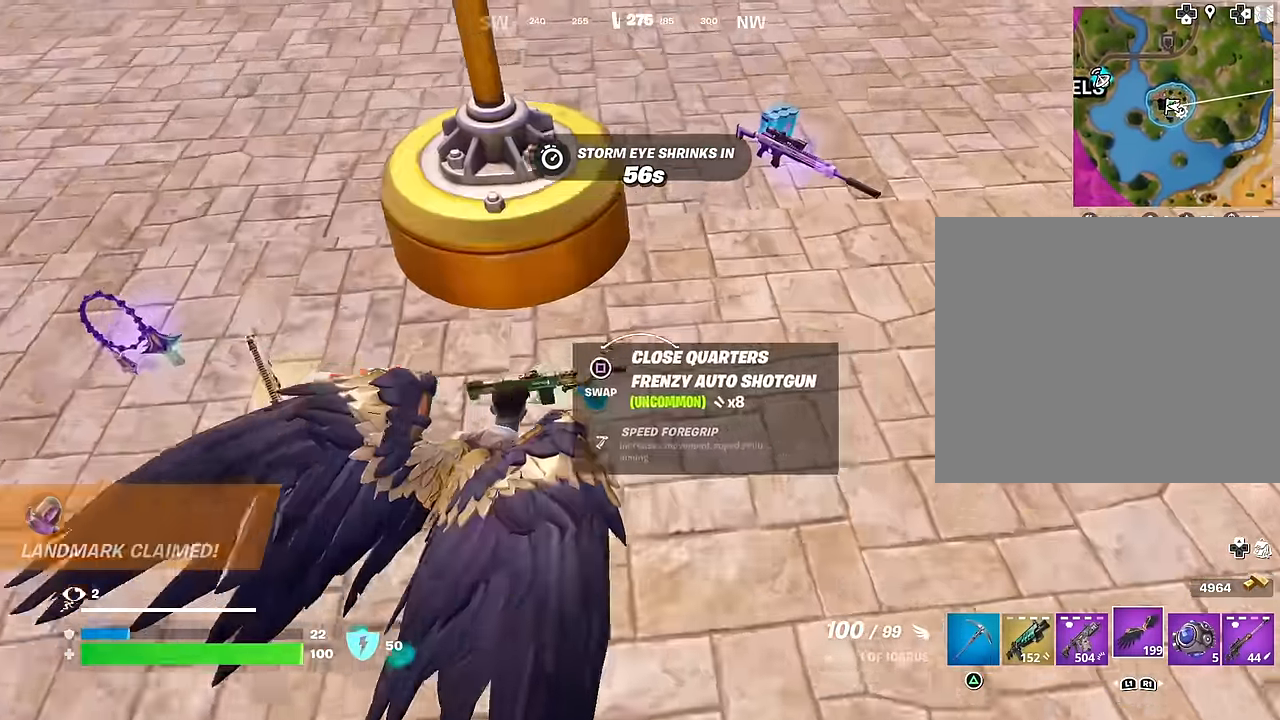
{"buttons": ["CROSS"], "left_stick": "up-left", "right_stick": "right", "events": [[150, "left_stick", "up"], [150, "right_stick", "up"], [283, "right_stick", "center"], [400, "right_stick", "right"], [433, "left_stick", "up-left"], [467, "CROSS", "down"]]}
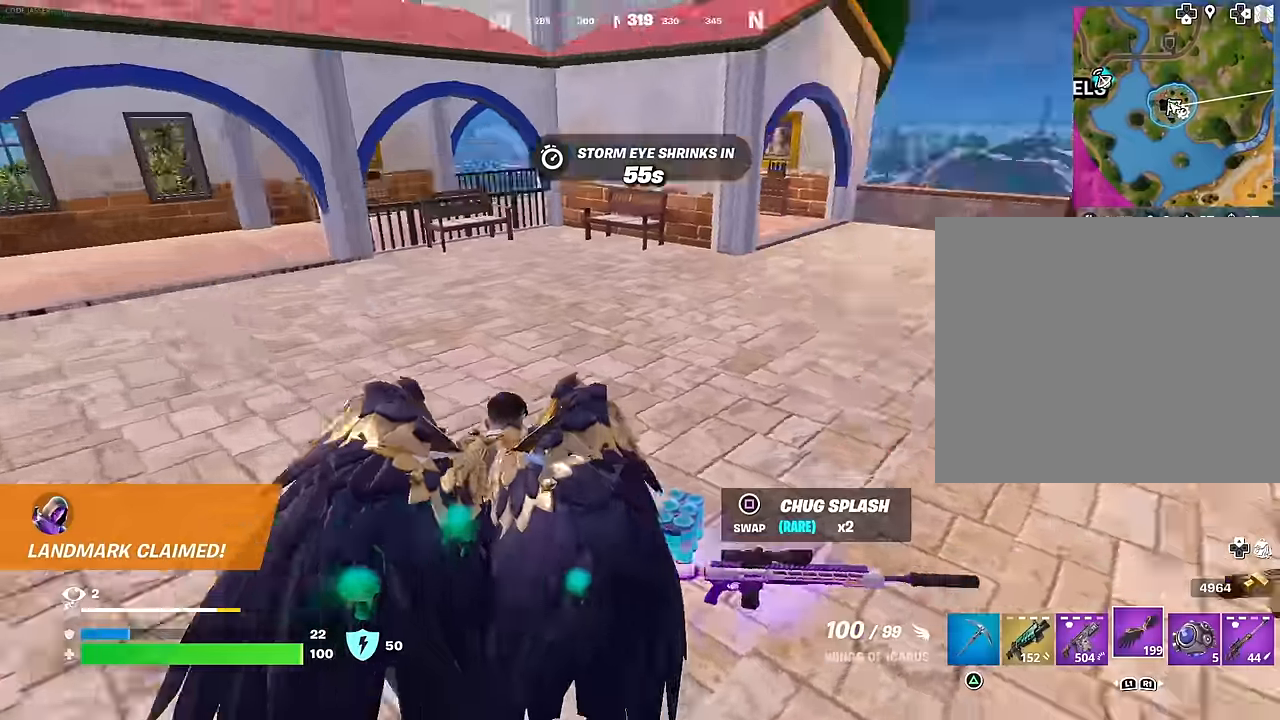
{"buttons": [], "left_stick": "down-left", "right_stick": "center", "events": [[67, "CROSS", "up"], [67, "left_stick", "down-left"], [250, "right_stick", "center"]]}
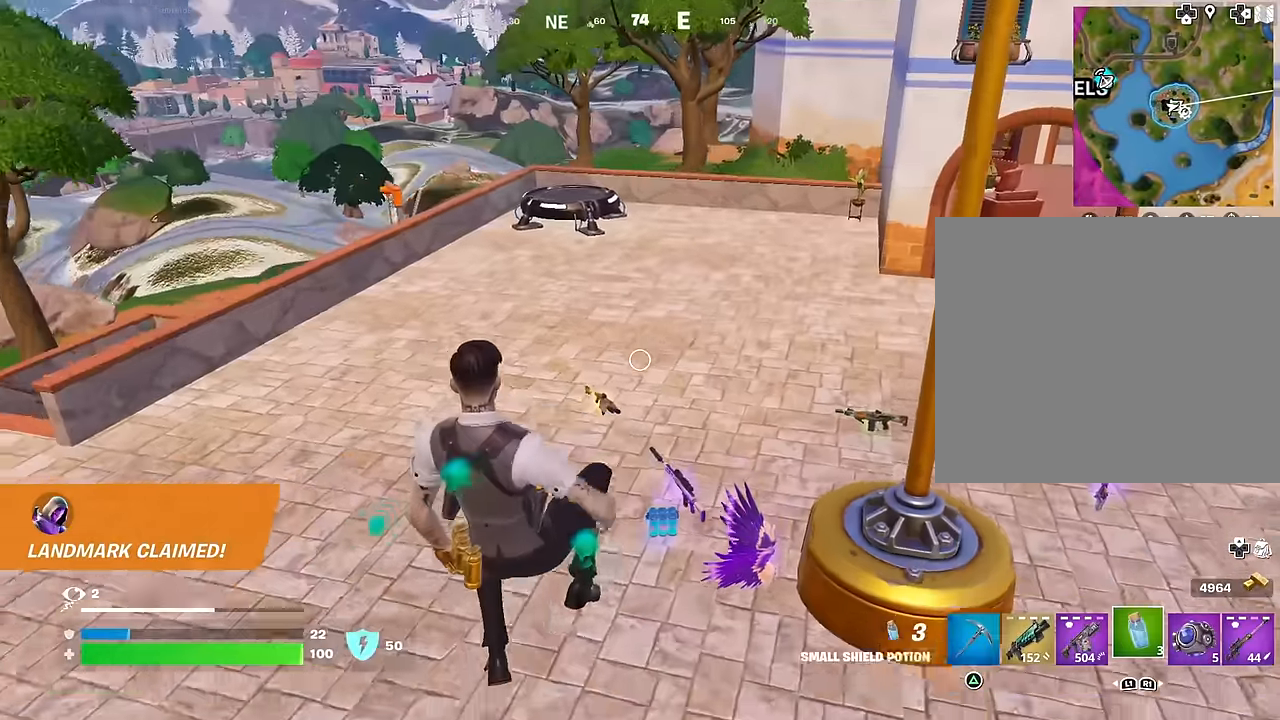
{"buttons": [], "left_stick": "up-left", "right_stick": "center", "events": [[33, "R3", "down"], [150, "R3", "up"], [167, "R2", "down"], [183, "right_stick", "left"], [250, "R2", "up"], [267, "left_stick", "up-left"], [500, "right_stick", "center"]]}
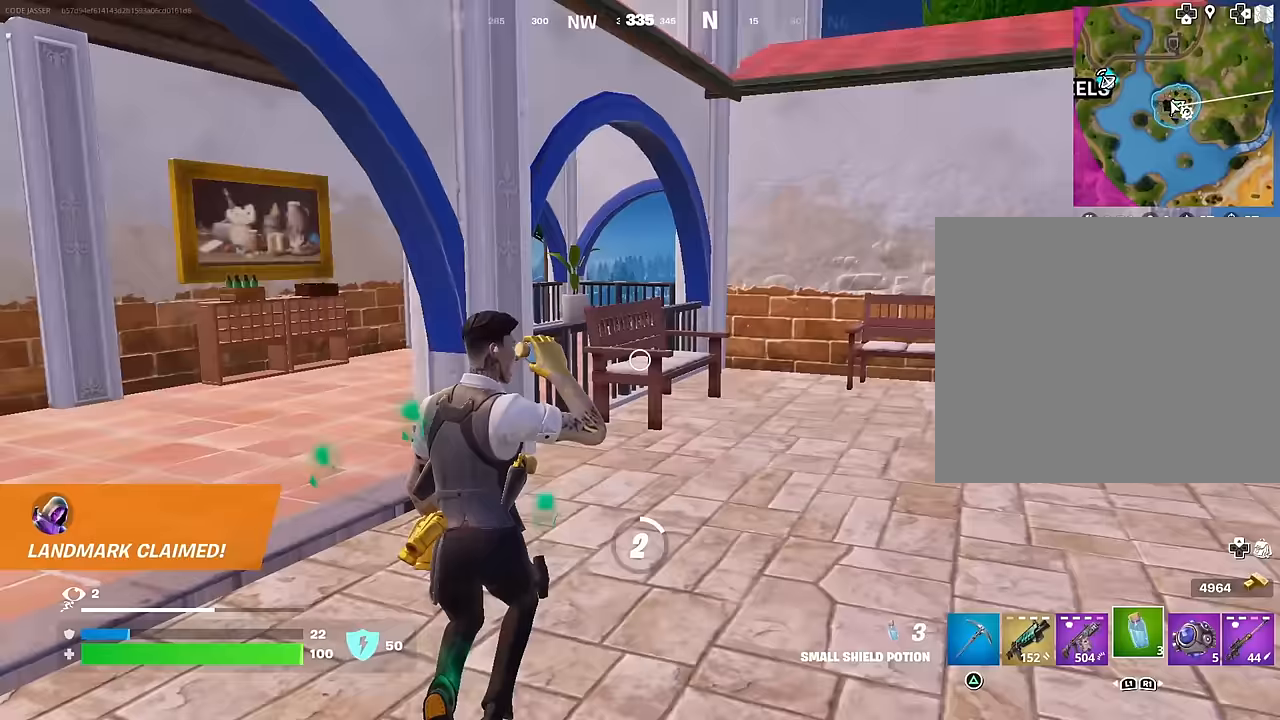
{"buttons": [], "left_stick": "up-left", "right_stick": "right", "events": [[283, "right_stick", "right"], [367, "R3", "down"], [450, "R3", "up"]]}
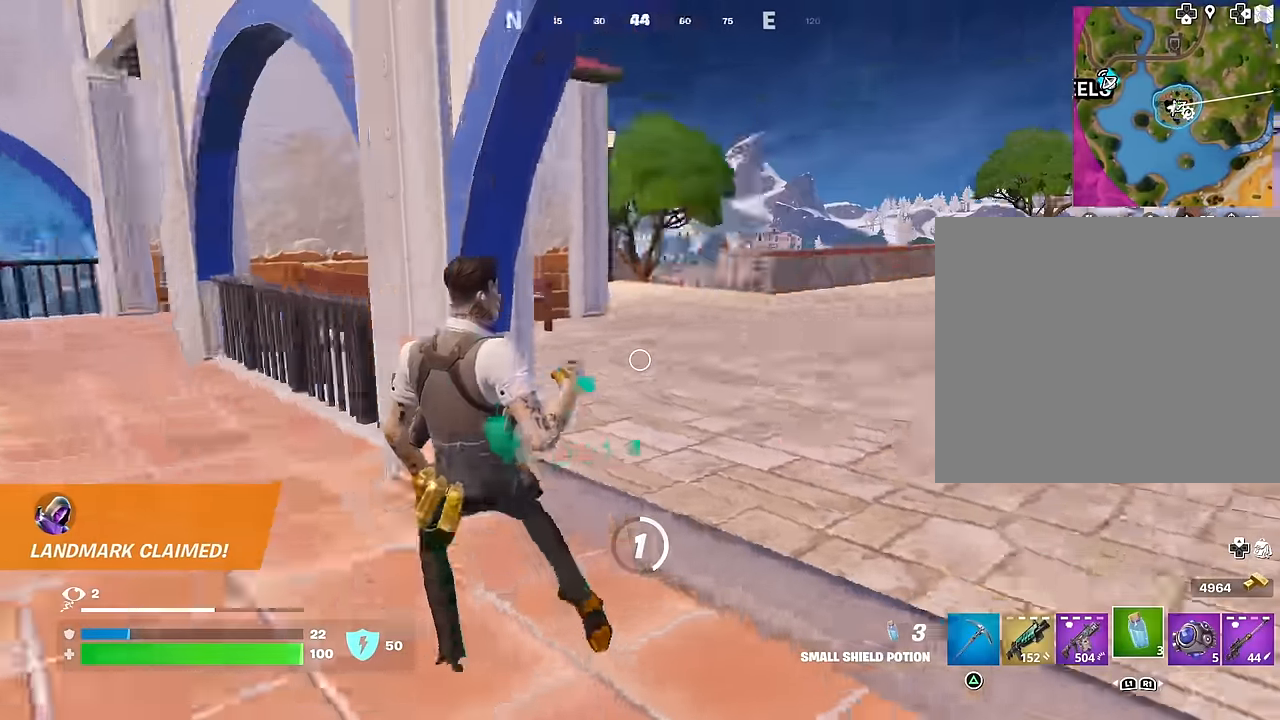
{"buttons": [], "left_stick": "down-left", "right_stick": "right", "events": [[67, "right_stick", "center"], [433, "right_stick", "right"], [467, "left_stick", "down-left"]]}